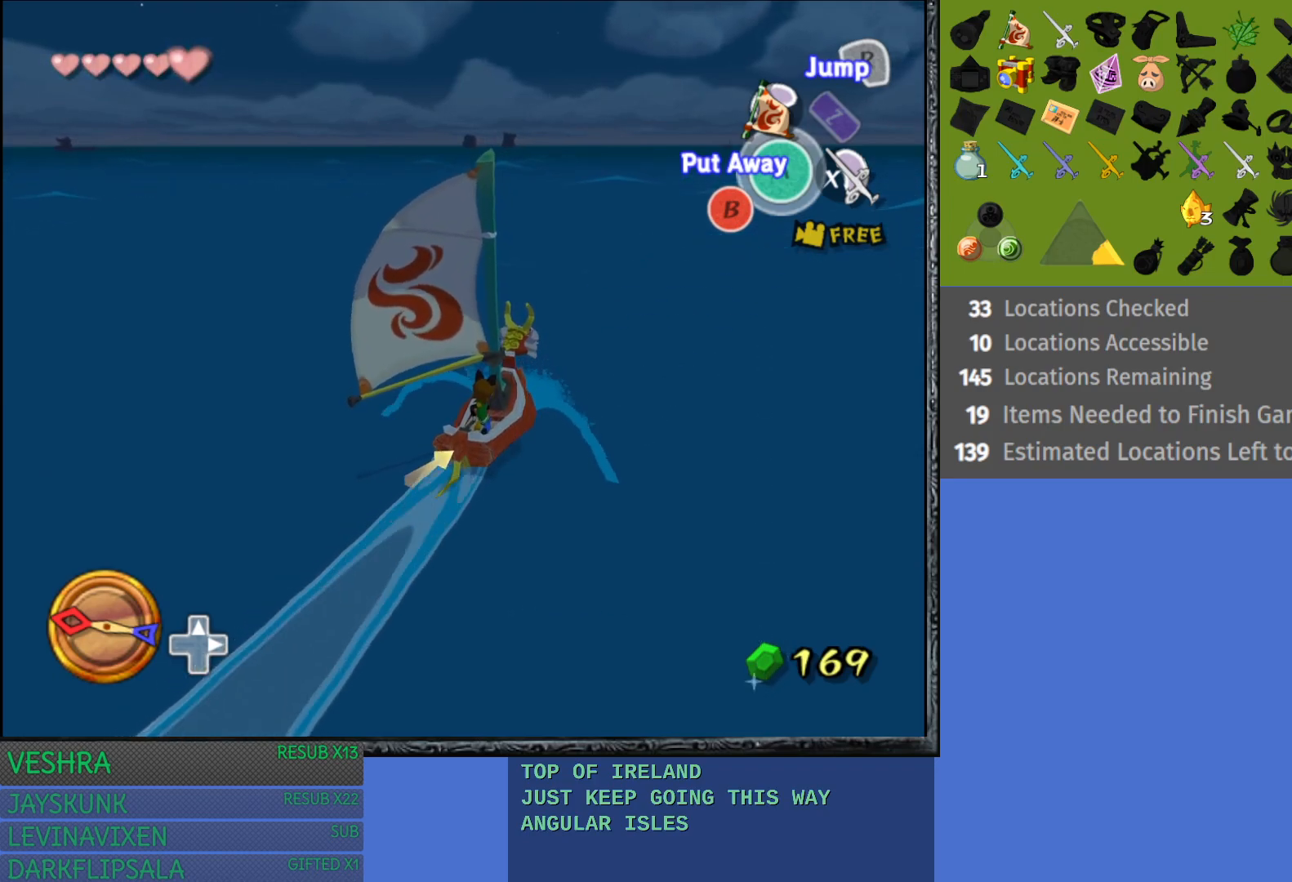
Gameplay with a controller (PlayStation layout); each line is a JSON object with the inputs held at the frame after it. "events" lists button and stick changes between this image and that frame as [ms after this image, input, new state], when the widget could be followed in between.
{"buttons": ["DPAD_UP"], "left_stick": "center", "right_stick": "center", "events": [[383, "DPAD_UP", "down"]]}
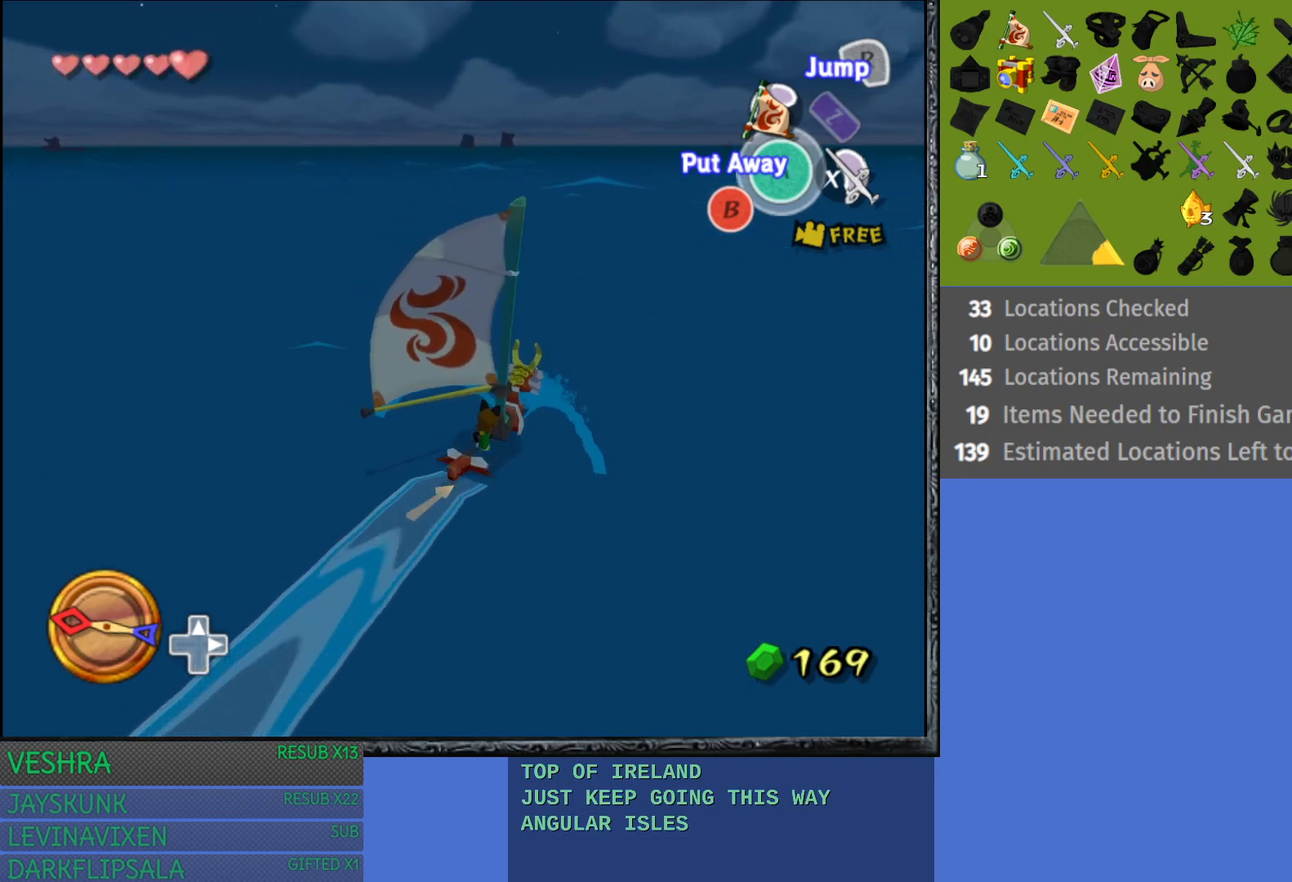
{"buttons": [], "left_stick": "center", "right_stick": "center", "events": [[17, "DPAD_UP", "up"]]}
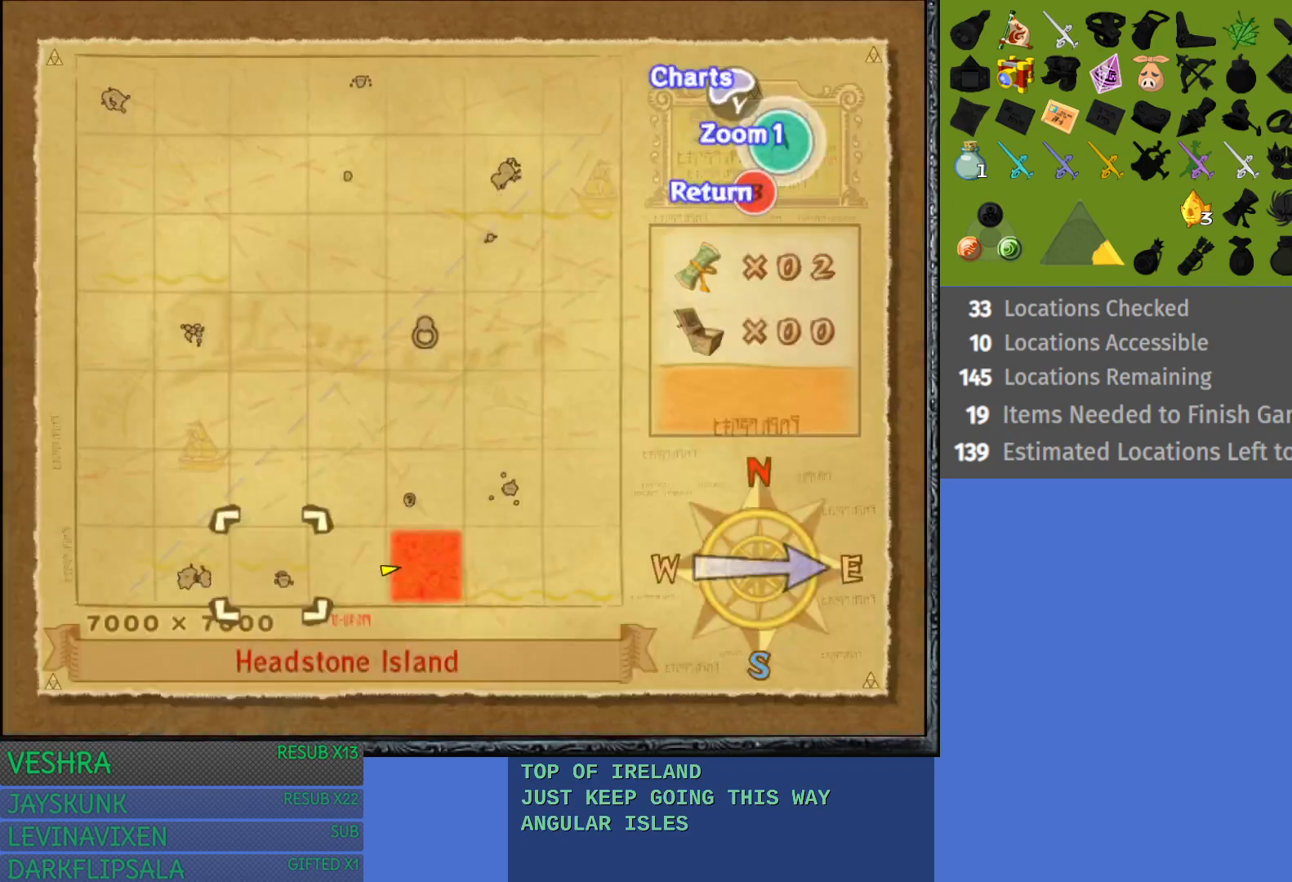
{"buttons": [], "left_stick": "right", "right_stick": "center", "events": [[417, "left_stick", "right"]]}
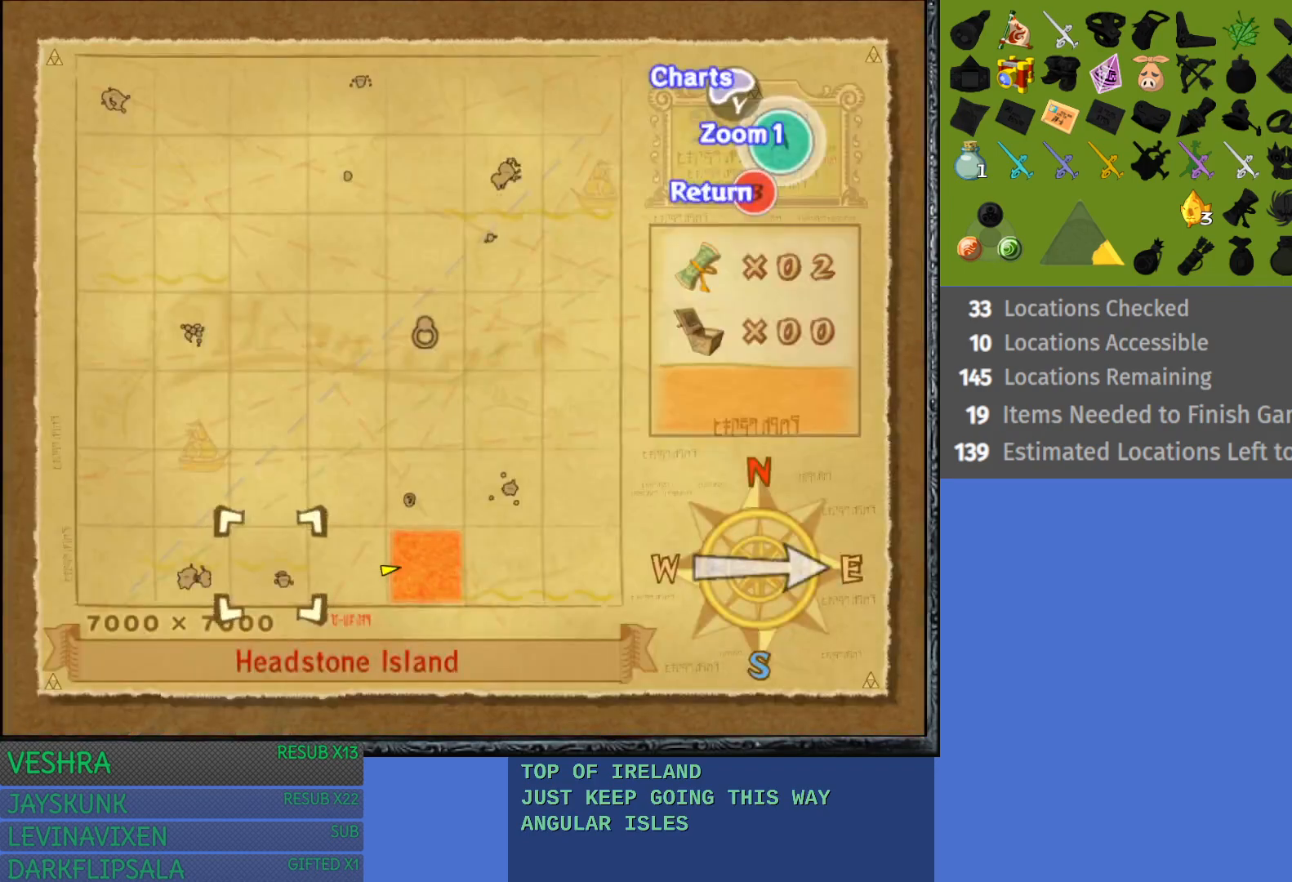
{"buttons": ["CROSS"], "left_stick": "center", "right_stick": "center", "events": [[67, "left_stick", "center"], [167, "left_stick", "right"], [317, "left_stick", "center"], [350, "CROSS", "down"]]}
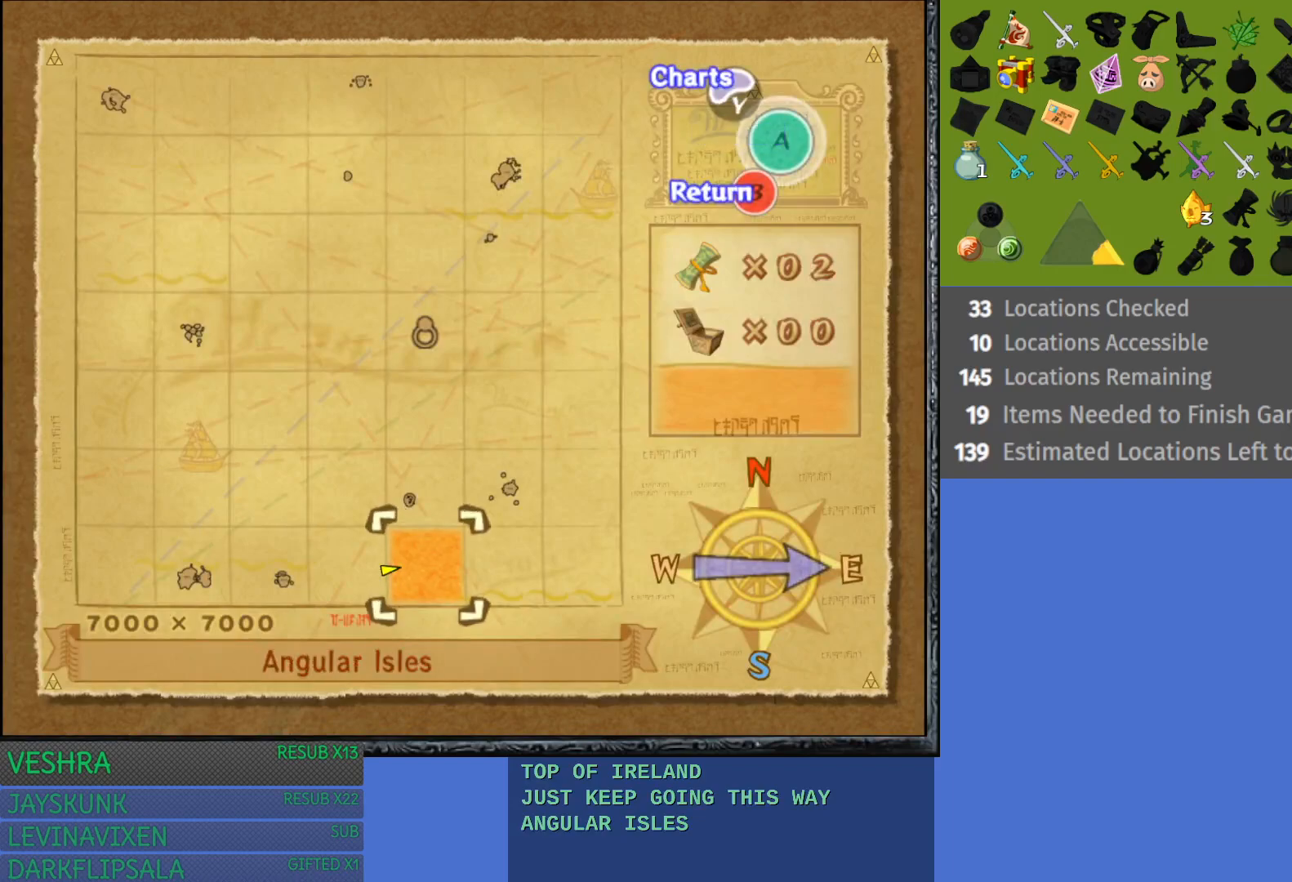
{"buttons": [], "left_stick": "center", "right_stick": "center", "events": [[33, "CROSS", "up"]]}
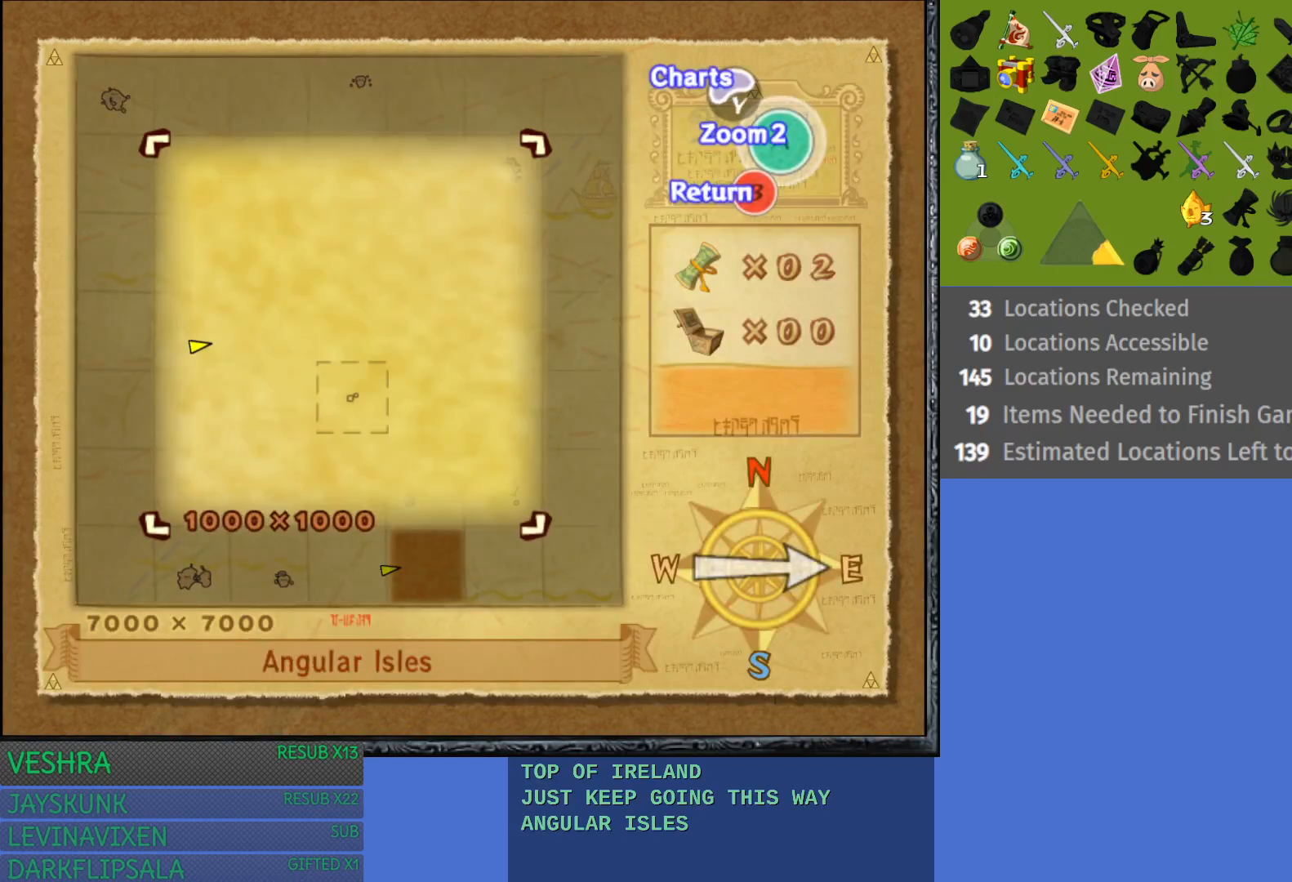
{"buttons": ["CIRCLE"], "left_stick": "center", "right_stick": "center", "events": [[450, "CIRCLE", "down"]]}
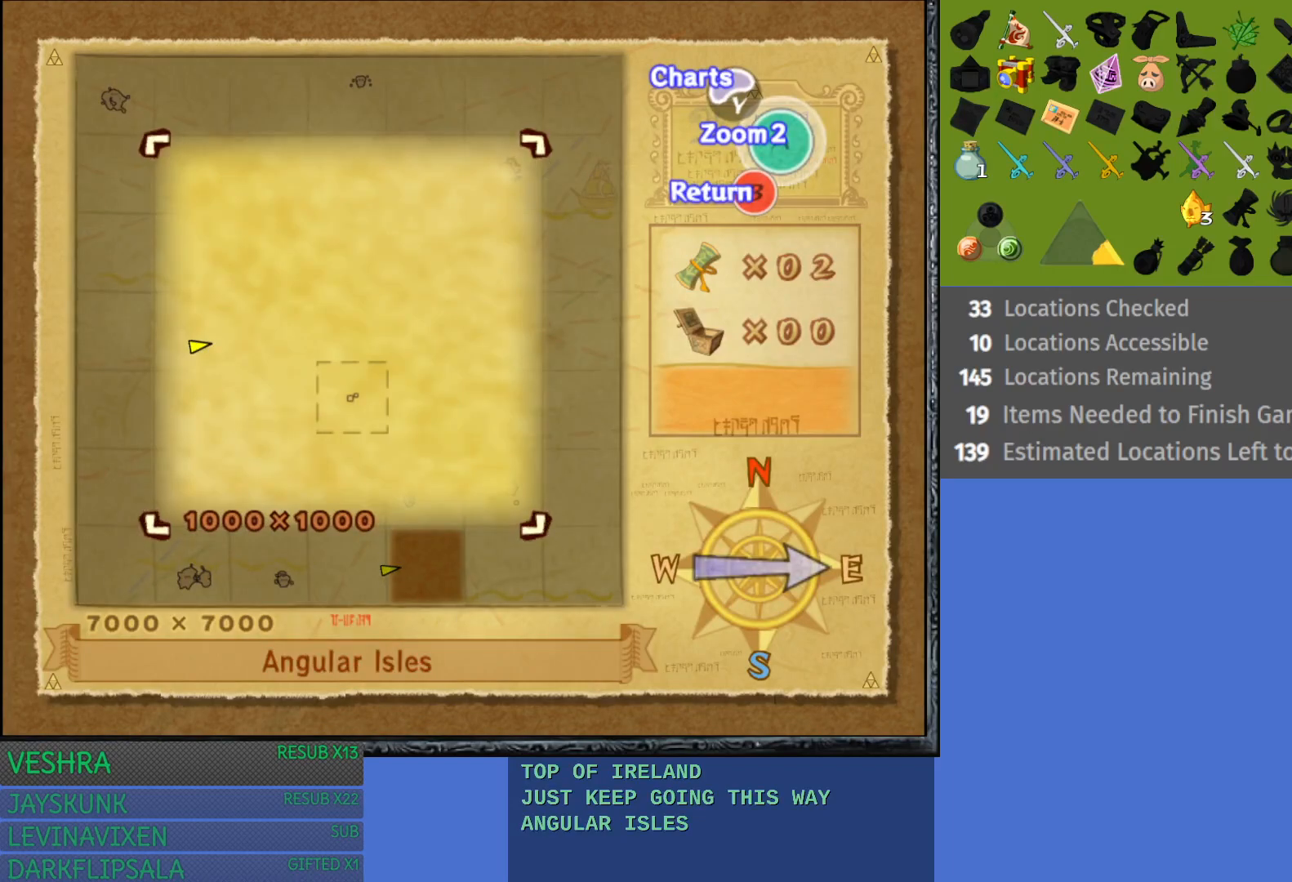
{"buttons": [], "left_stick": "center", "right_stick": "center", "events": [[67, "CIRCLE", "up"], [383, "SQUARE", "down"], [500, "SQUARE", "up"]]}
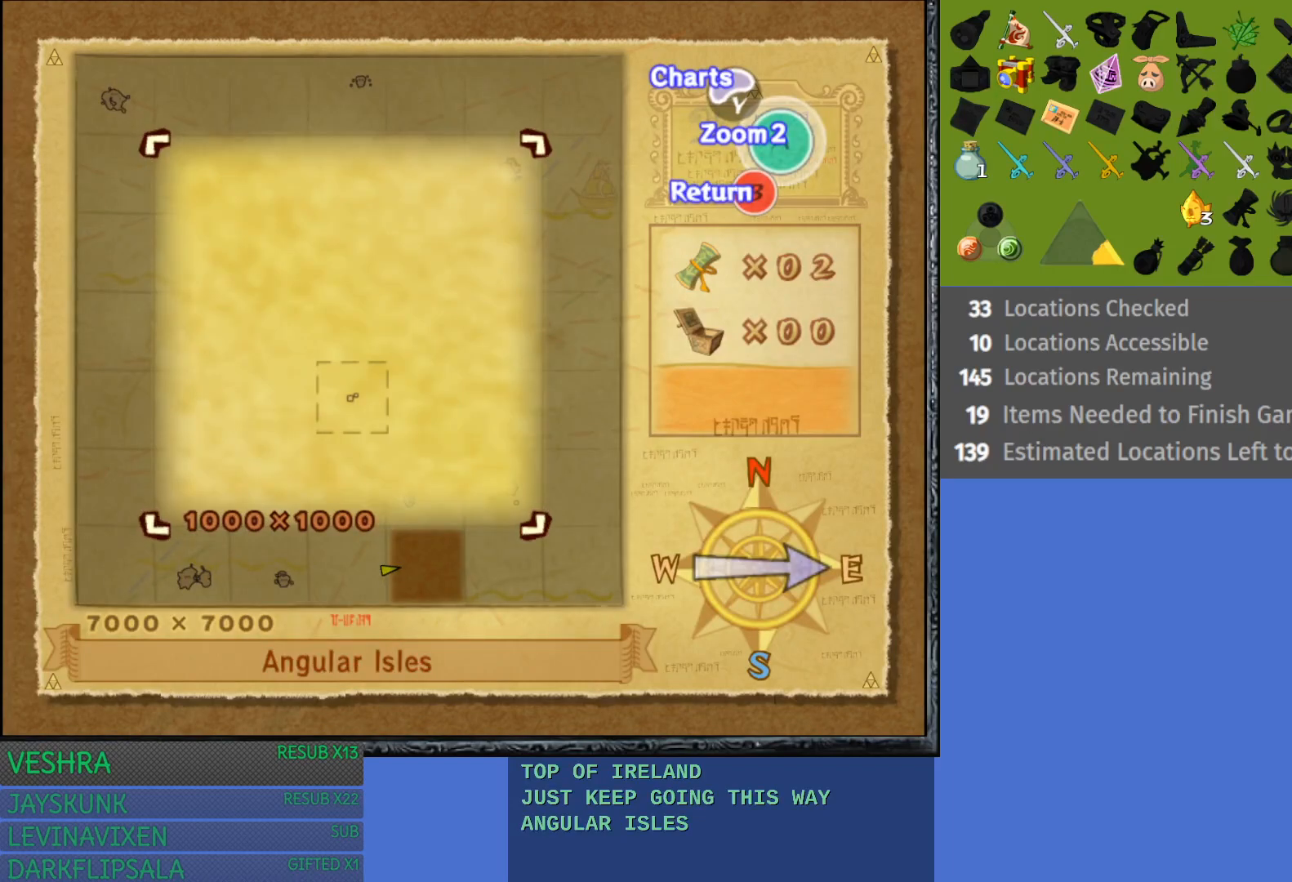
{"buttons": [], "left_stick": "center", "right_stick": "center", "events": [[300, "SQUARE", "down"], [417, "SQUARE", "up"]]}
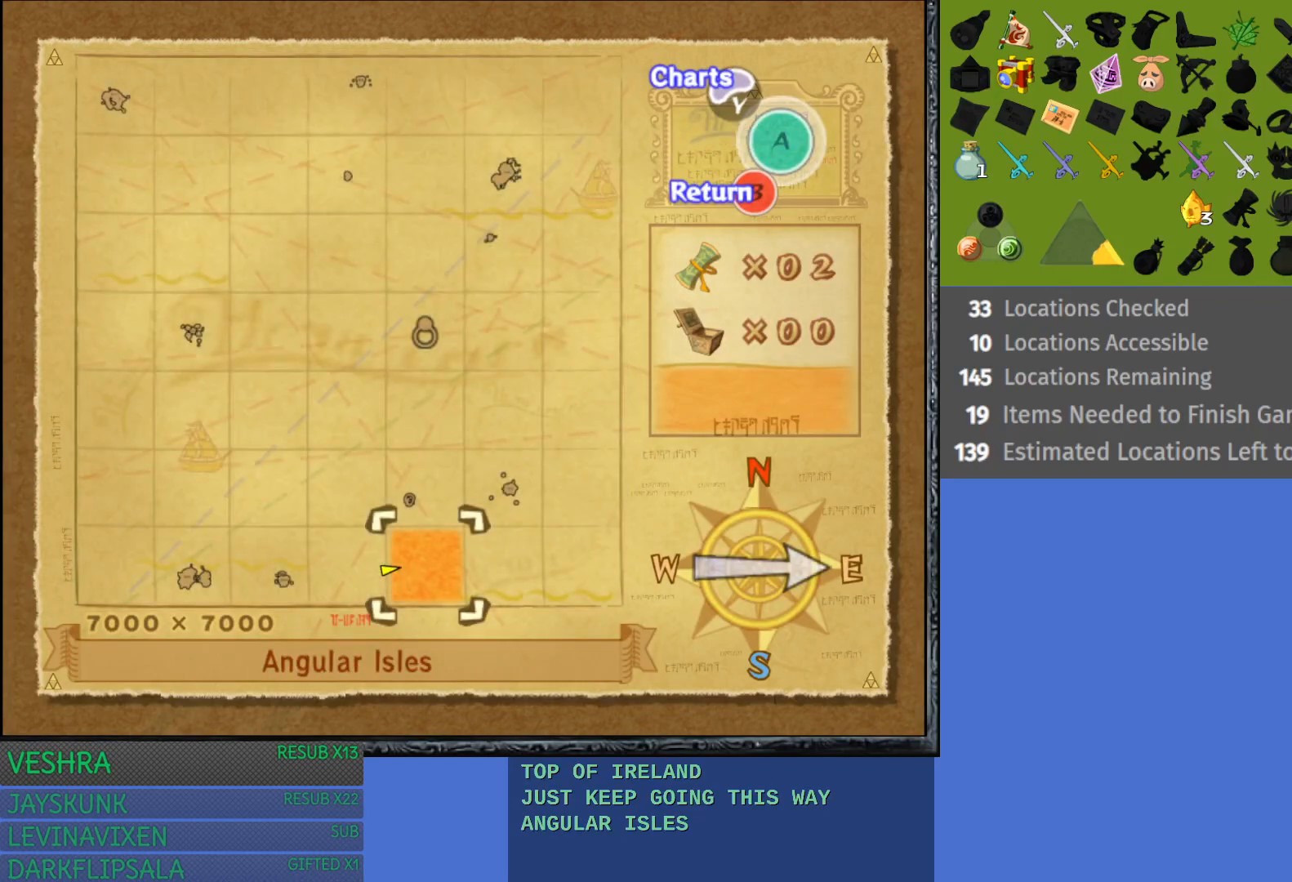
{"buttons": ["SQUARE"], "left_stick": "center", "right_stick": "center", "events": [[417, "SQUARE", "down"]]}
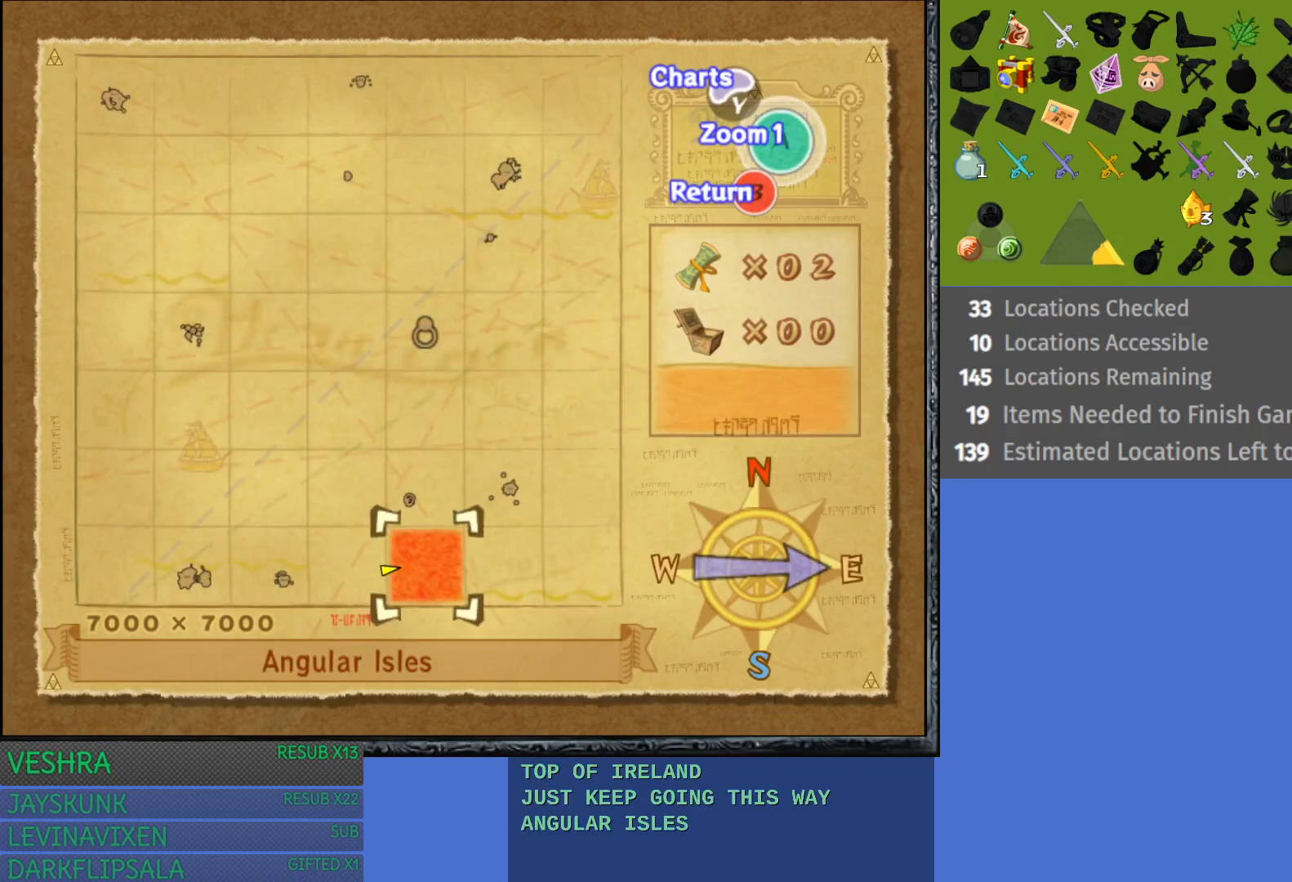
{"buttons": [], "left_stick": "center", "right_stick": "right", "events": [[50, "SQUARE", "up"], [500, "right_stick", "right"]]}
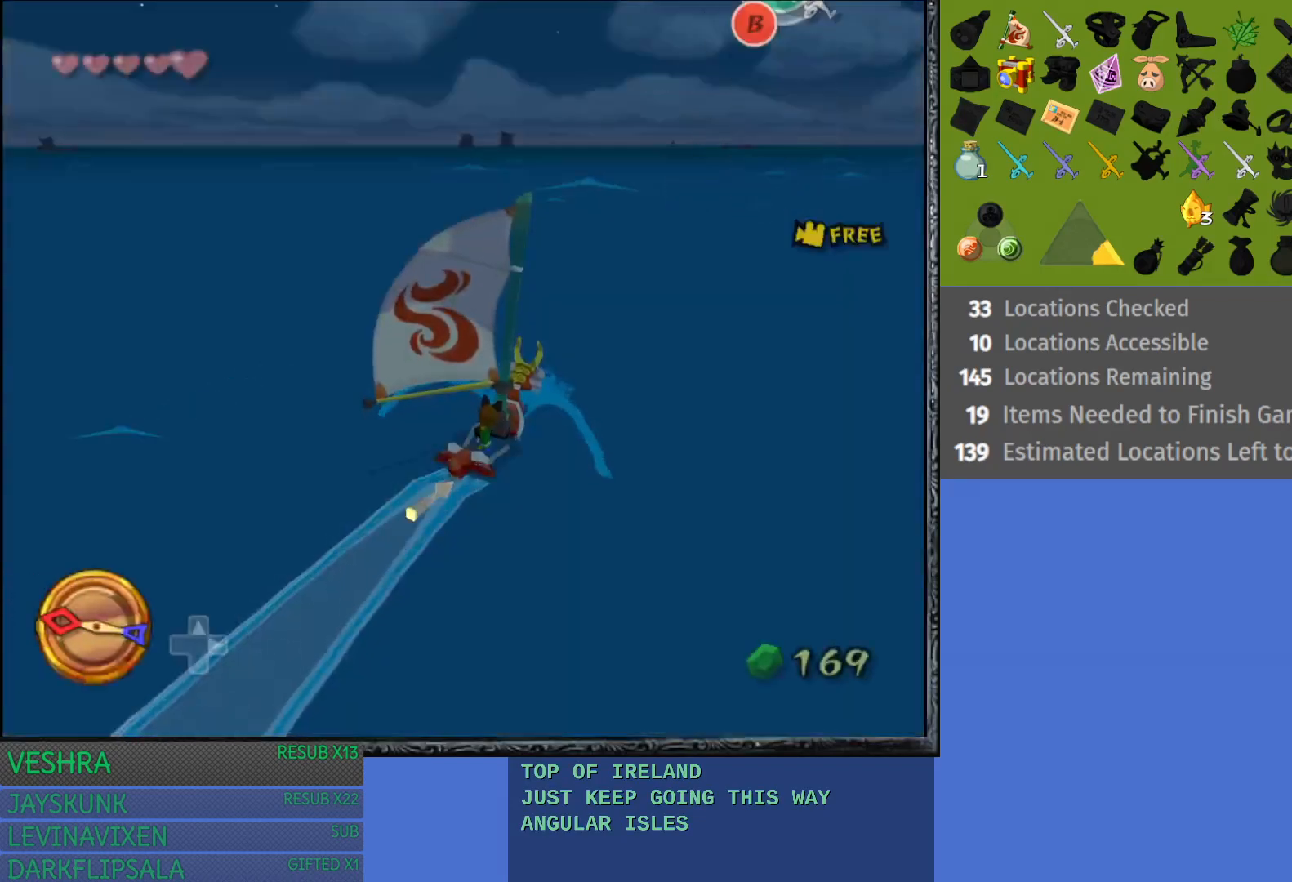
{"buttons": [], "left_stick": "center", "right_stick": "center", "events": [[383, "right_stick", "center"]]}
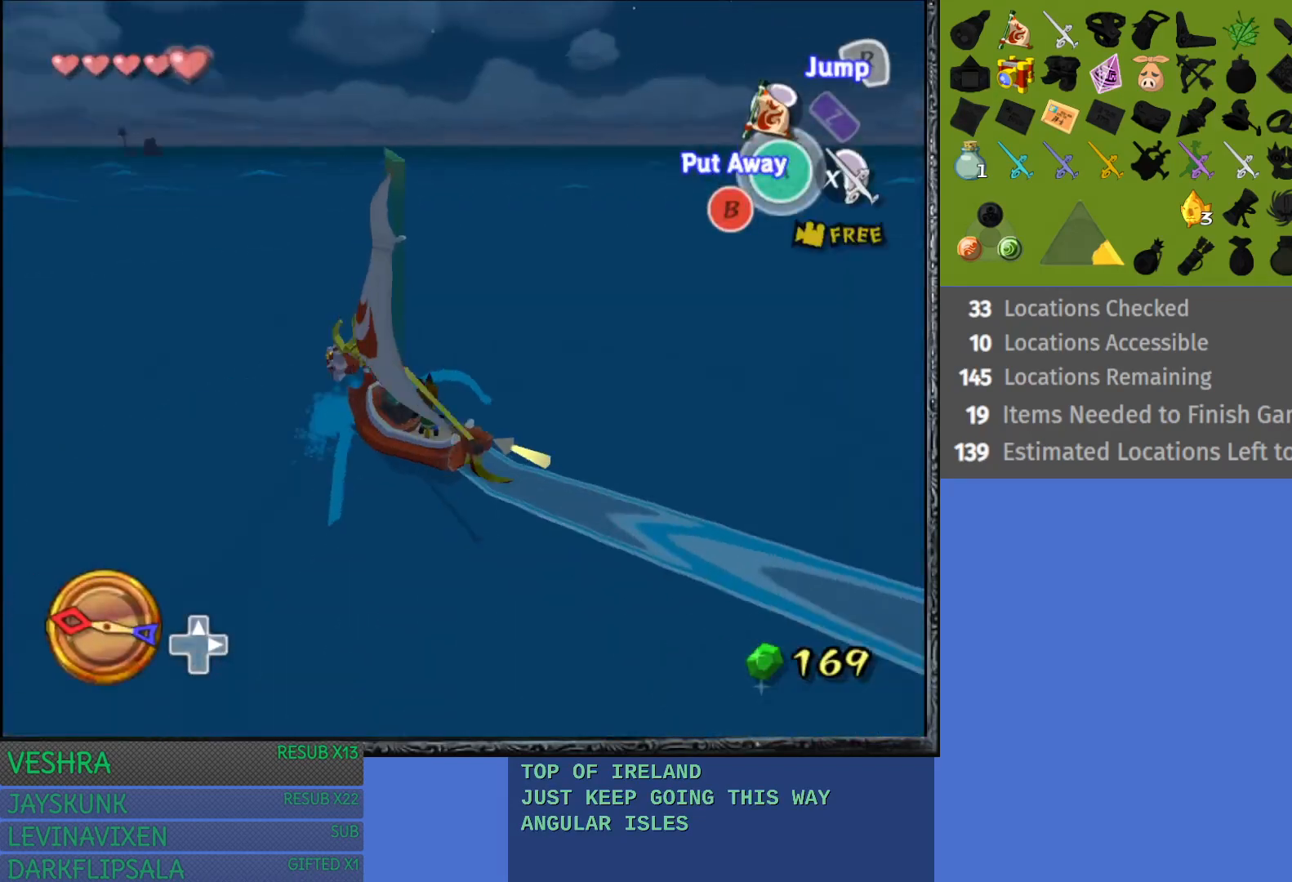
{"buttons": [], "left_stick": "right", "right_stick": "center", "events": [[200, "left_stick", "right"]]}
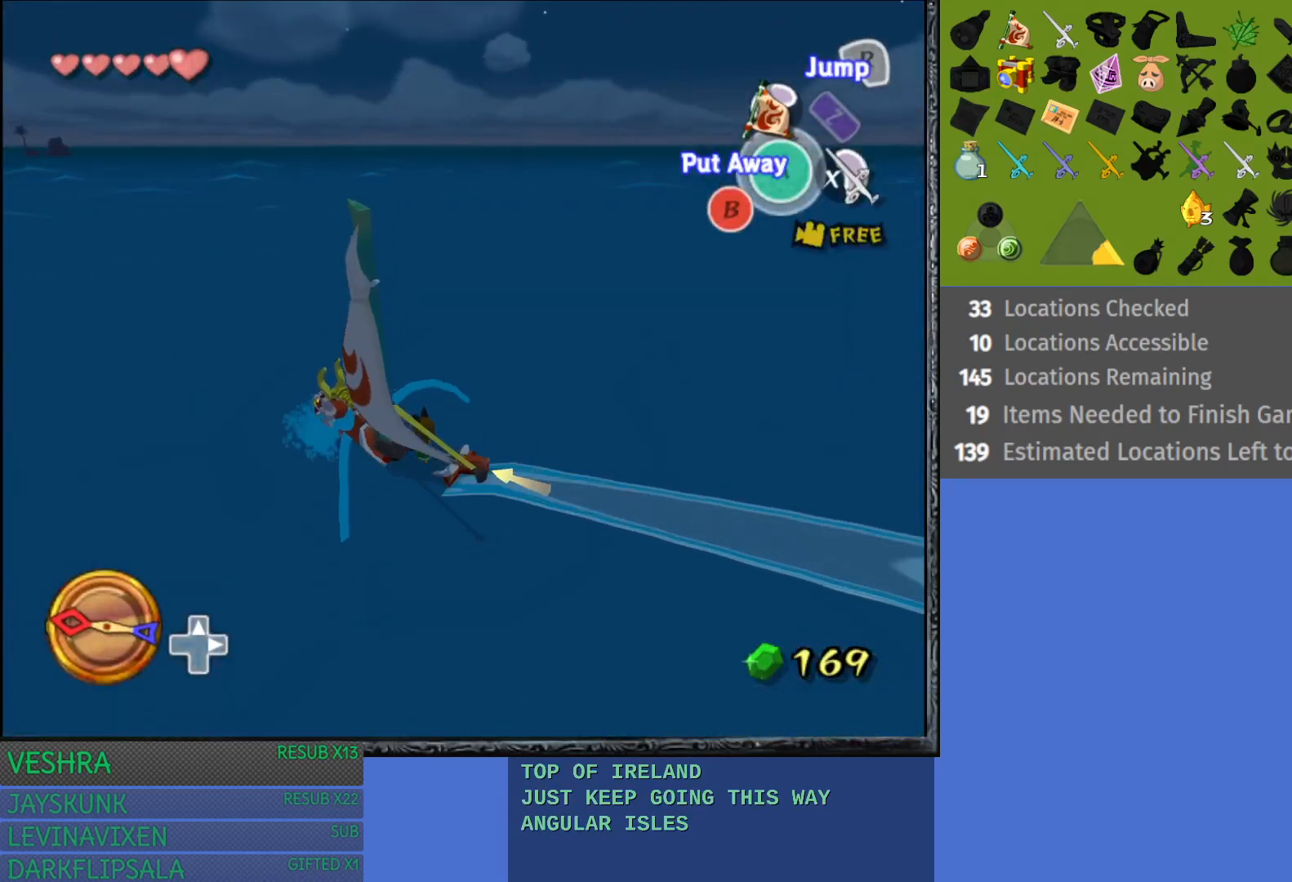
{"buttons": [], "left_stick": "right", "right_stick": "center", "events": [[17, "right_stick", "left"], [117, "right_stick", "center"]]}
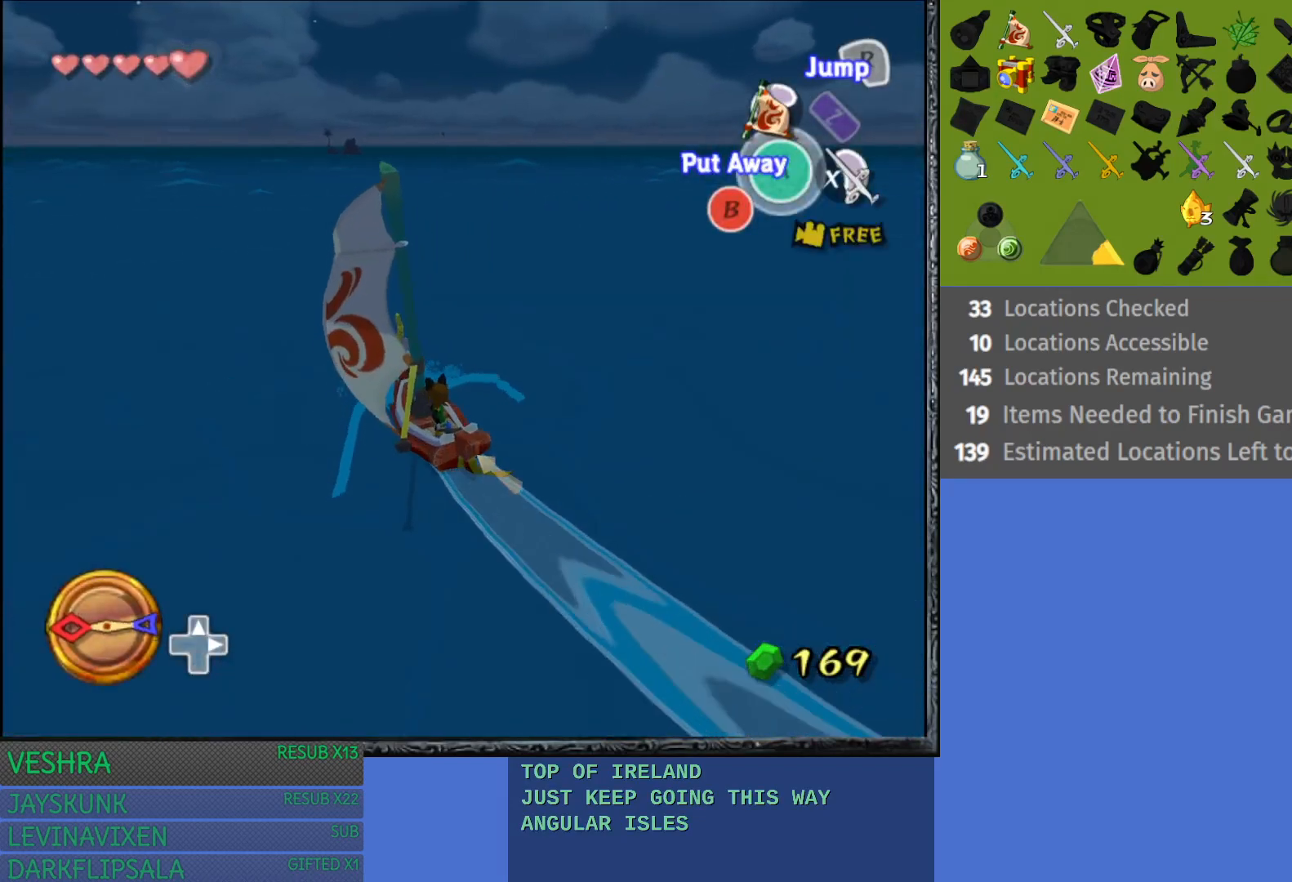
{"buttons": [], "left_stick": "center", "right_stick": "center", "events": [[183, "left_stick", "center"]]}
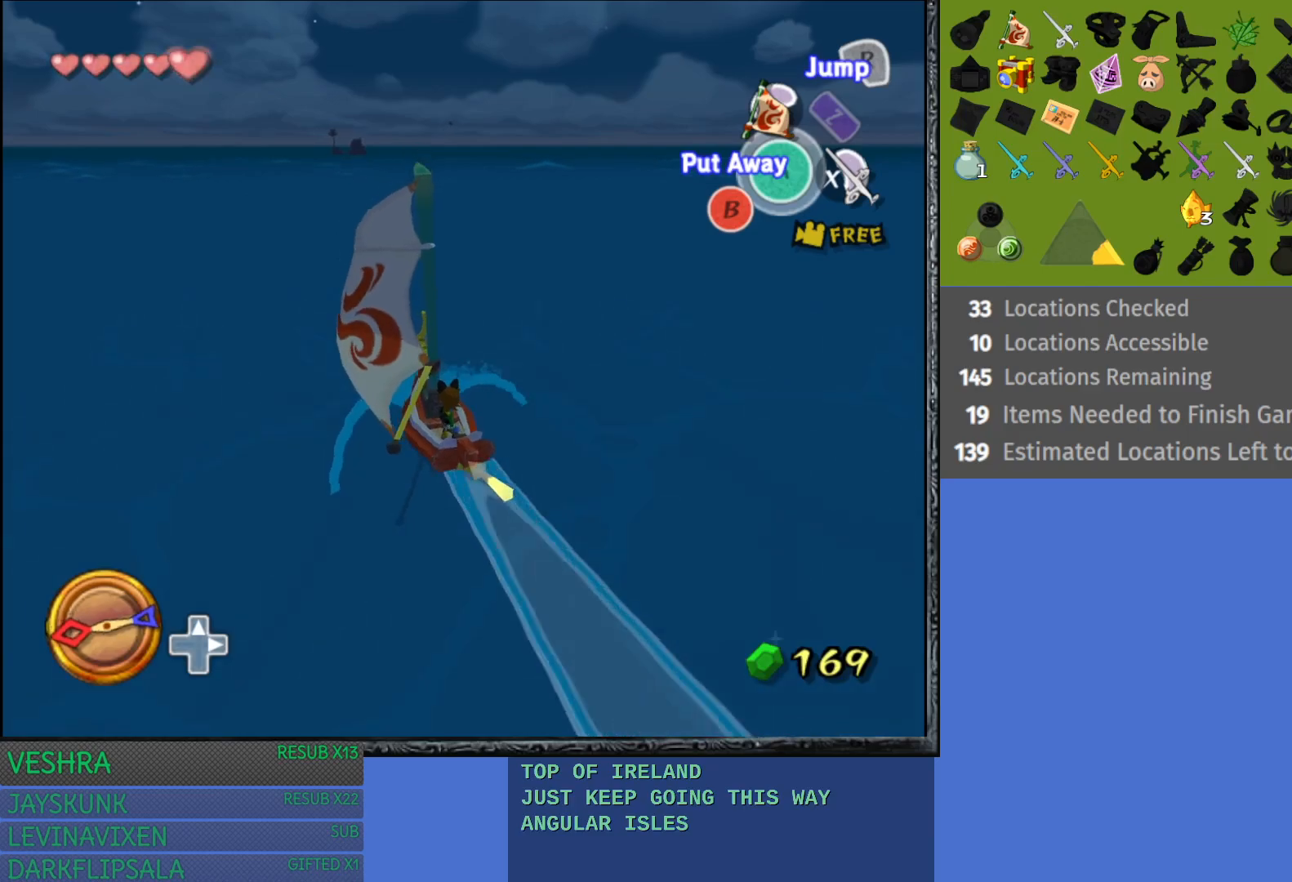
{"buttons": [], "left_stick": "right", "right_stick": "center", "events": [[83, "left_stick", "right"]]}
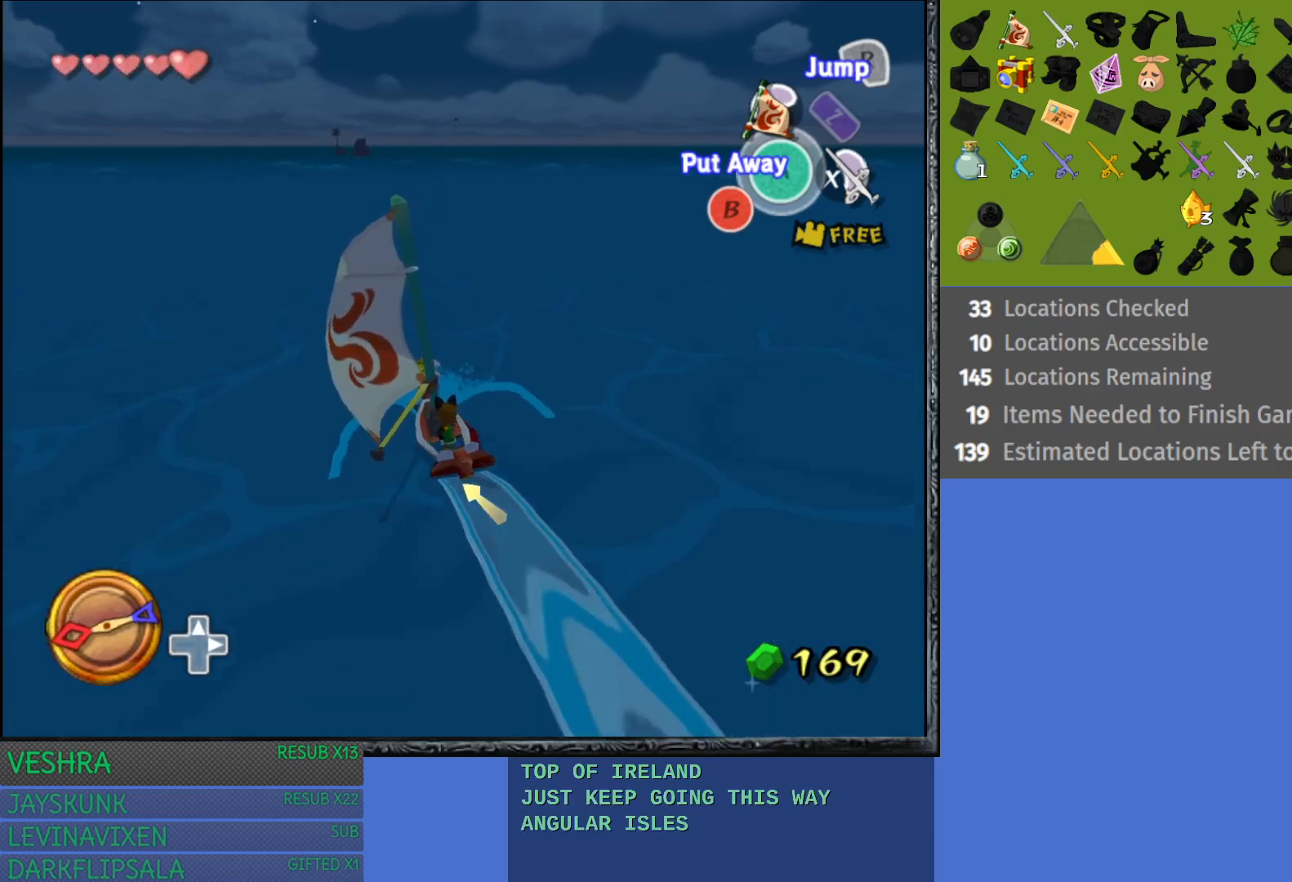
{"buttons": [], "left_stick": "center", "right_stick": "center", "events": [[133, "left_stick", "center"]]}
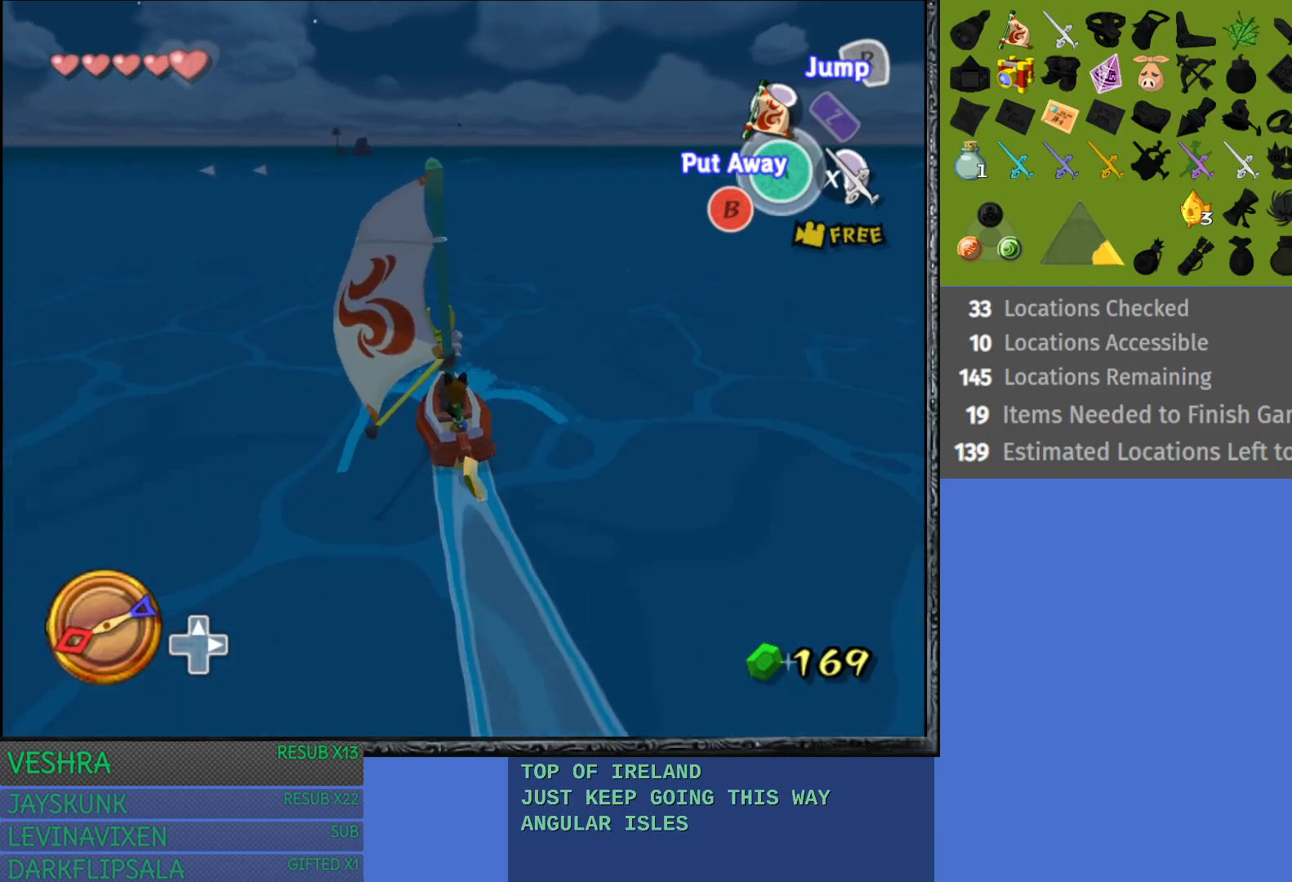
{"buttons": [], "left_stick": "left", "right_stick": "center", "events": [[33, "left_stick", "right"], [183, "left_stick", "center"], [467, "left_stick", "left"]]}
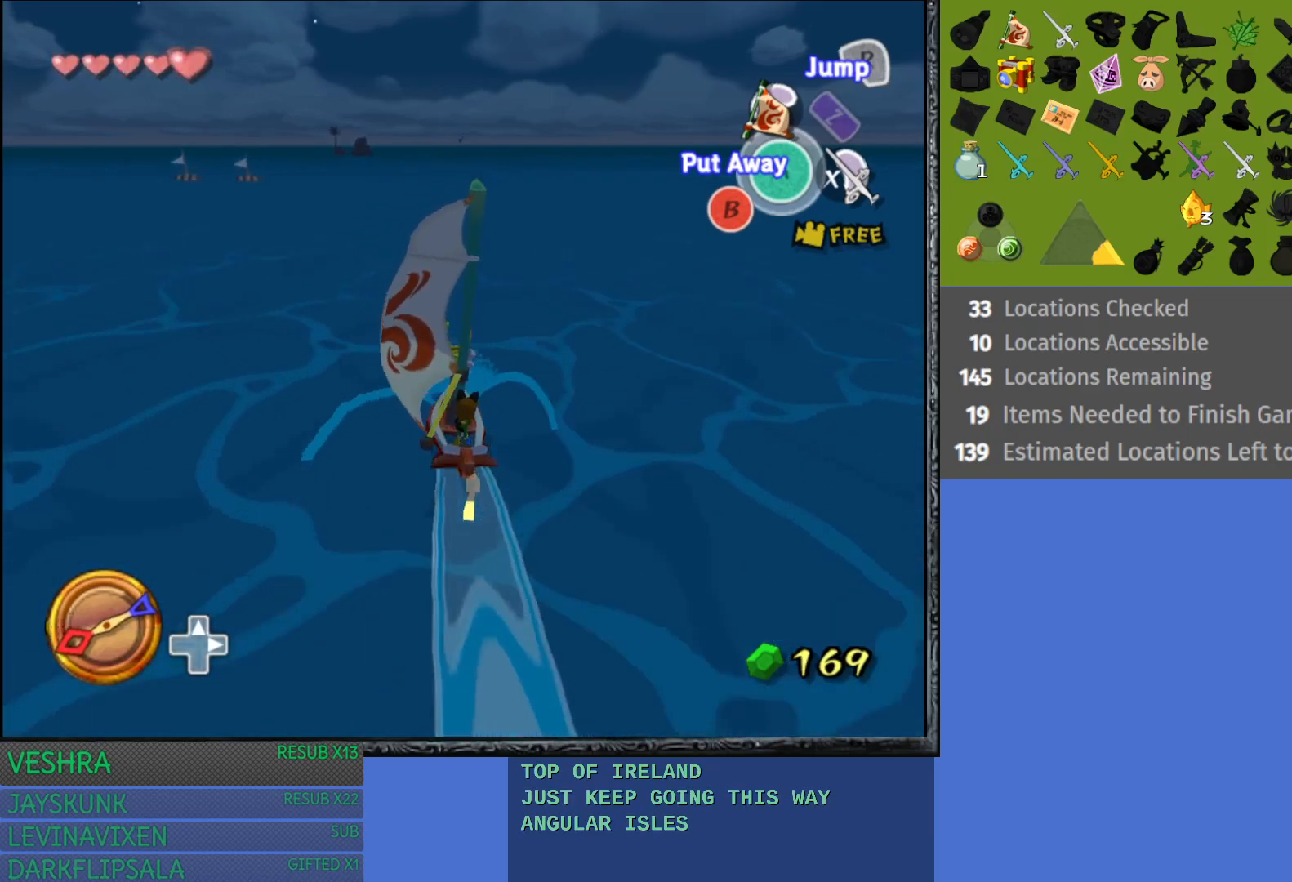
{"buttons": [], "left_stick": "left", "right_stick": "center", "events": []}
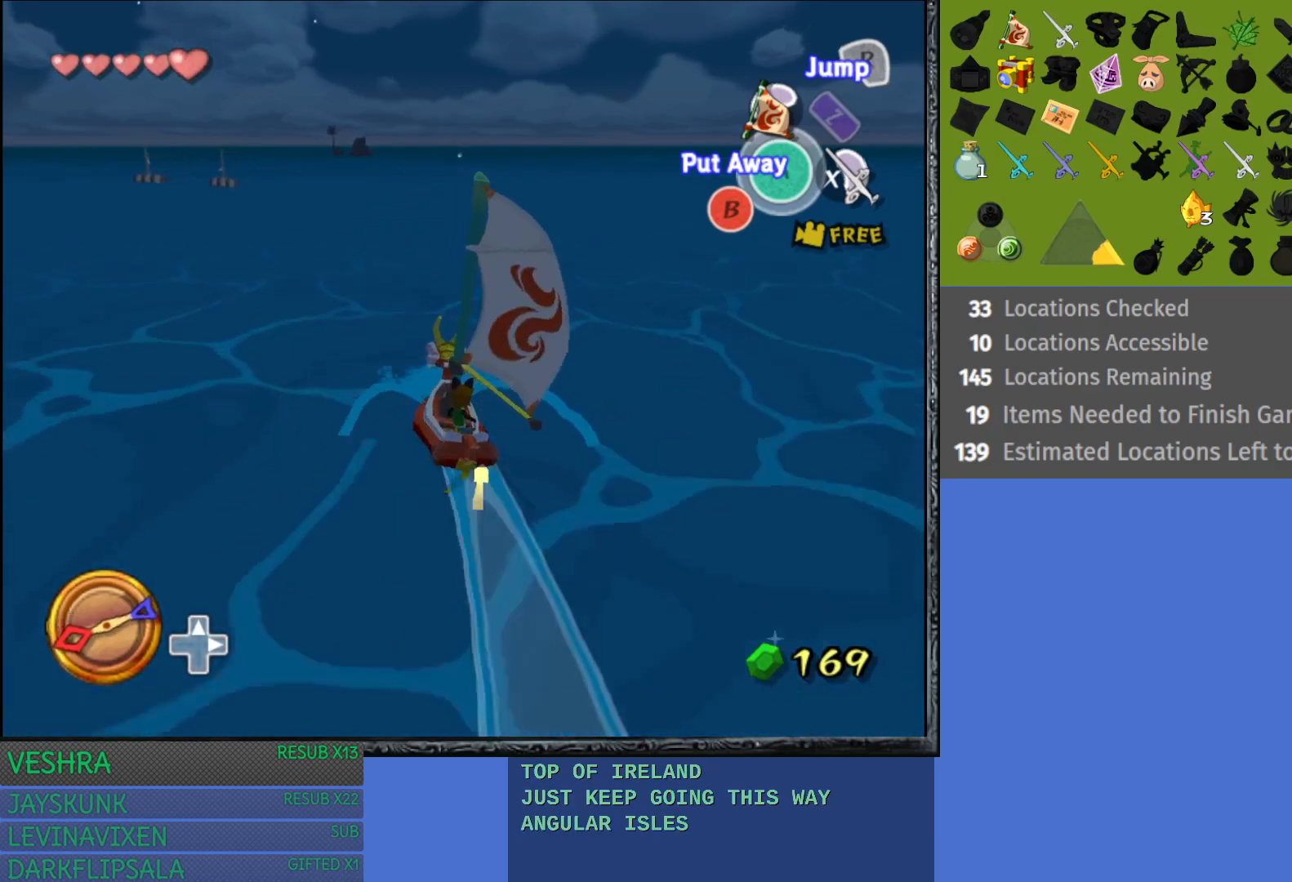
{"buttons": [], "left_stick": "left", "right_stick": "center", "events": []}
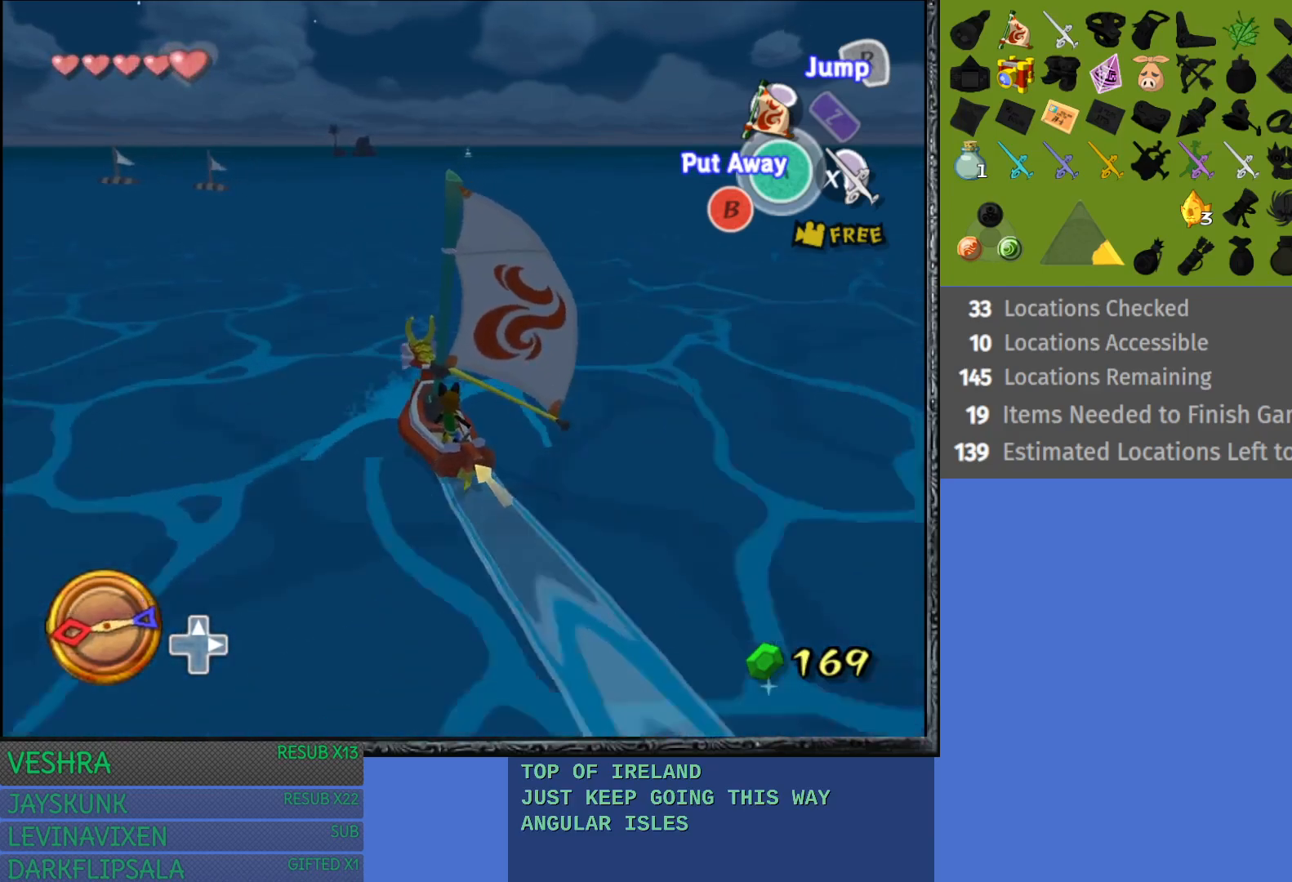
{"buttons": [], "left_stick": "center", "right_stick": "center", "events": [[183, "left_stick", "center"]]}
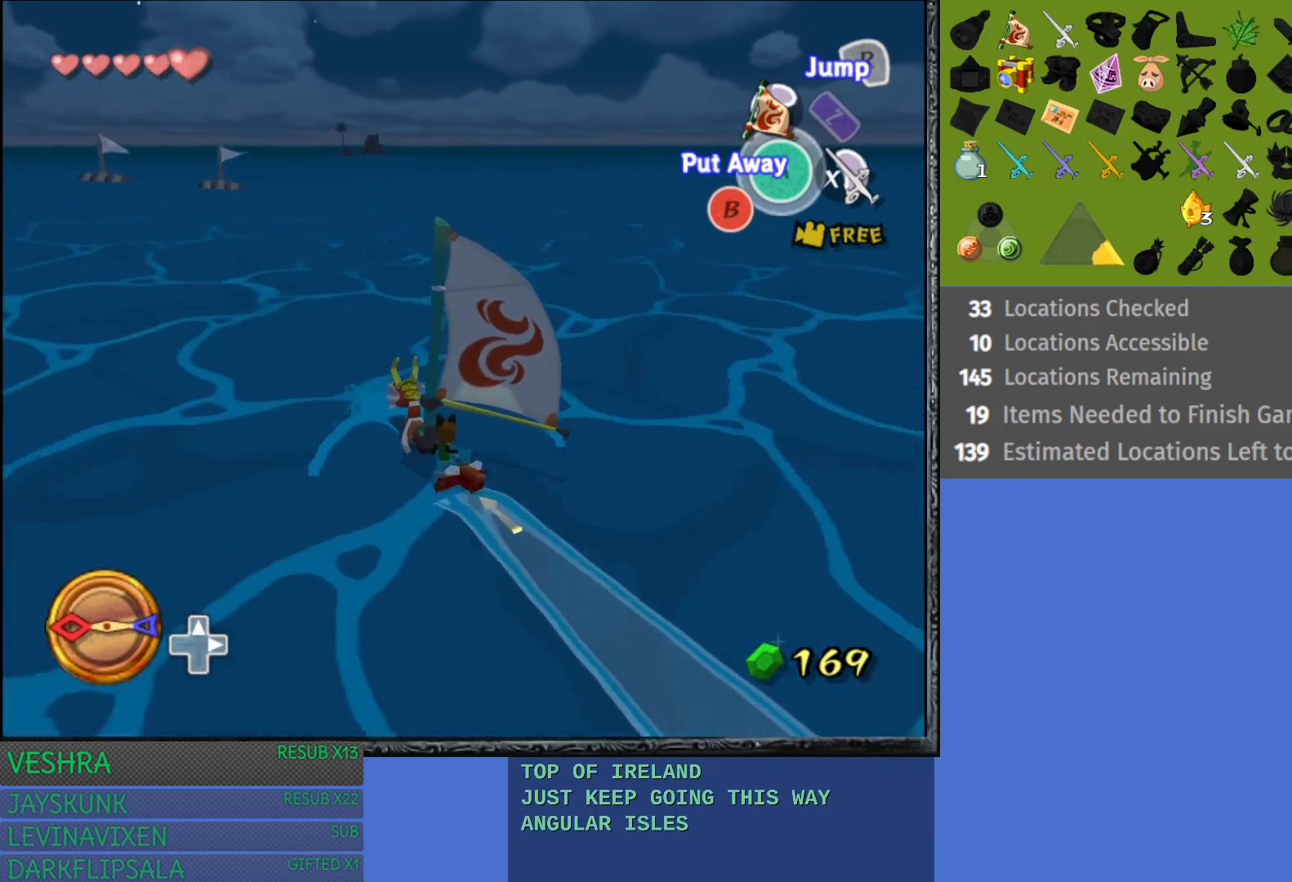
{"buttons": [], "left_stick": "center", "right_stick": "center", "events": [[133, "left_stick", "left"], [250, "left_stick", "center"]]}
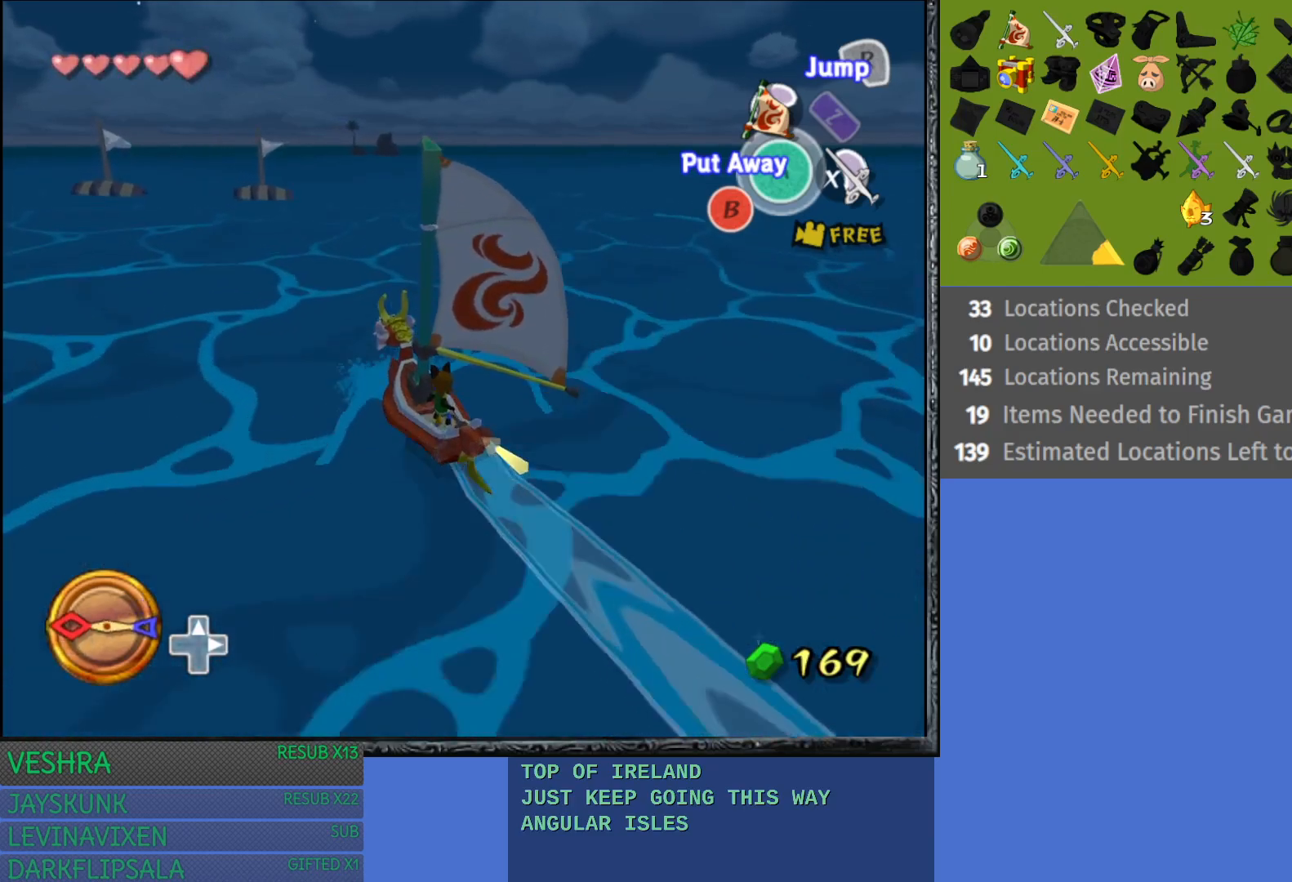
{"buttons": [], "left_stick": "right", "right_stick": "center", "events": [[250, "left_stick", "right"]]}
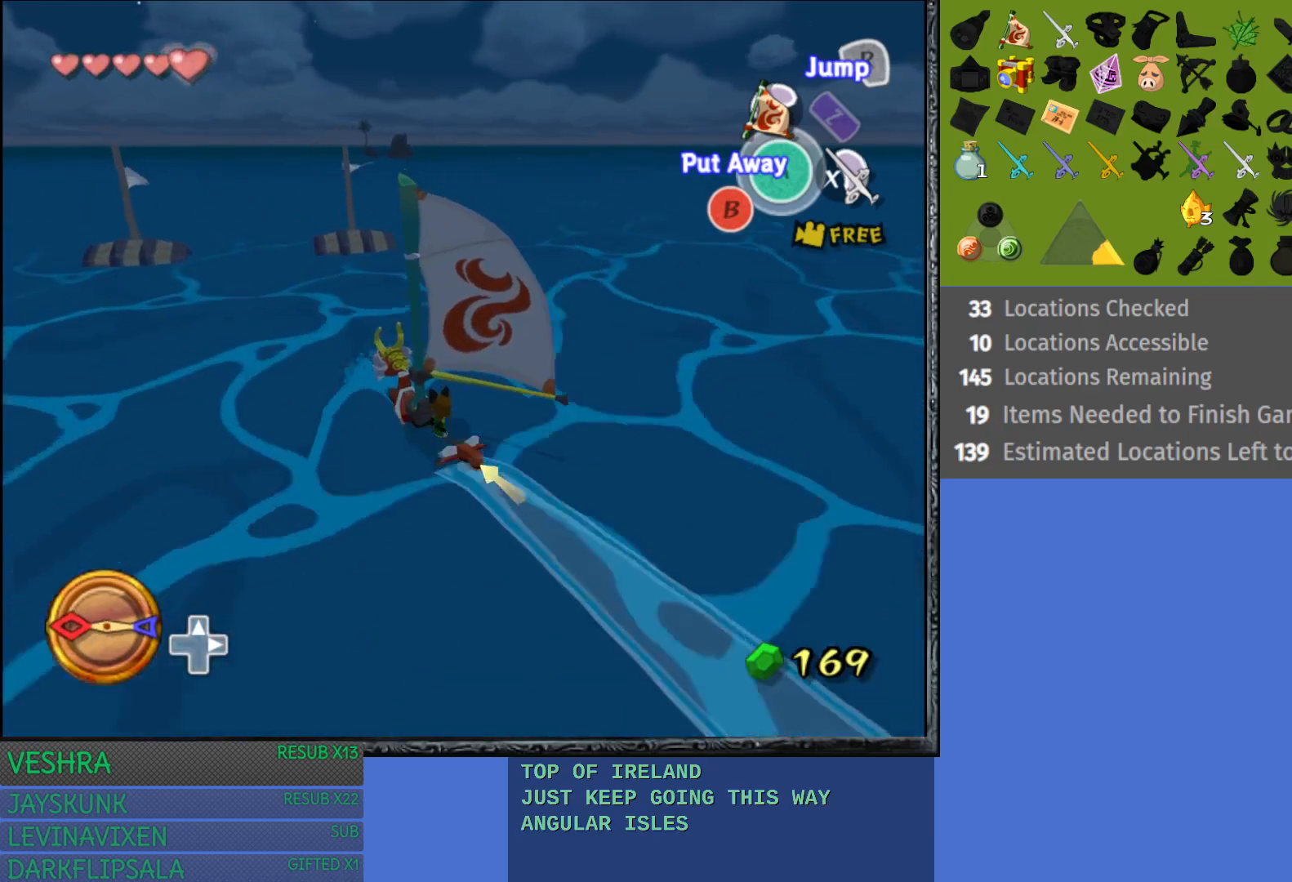
{"buttons": [], "left_stick": "right", "right_stick": "center", "events": []}
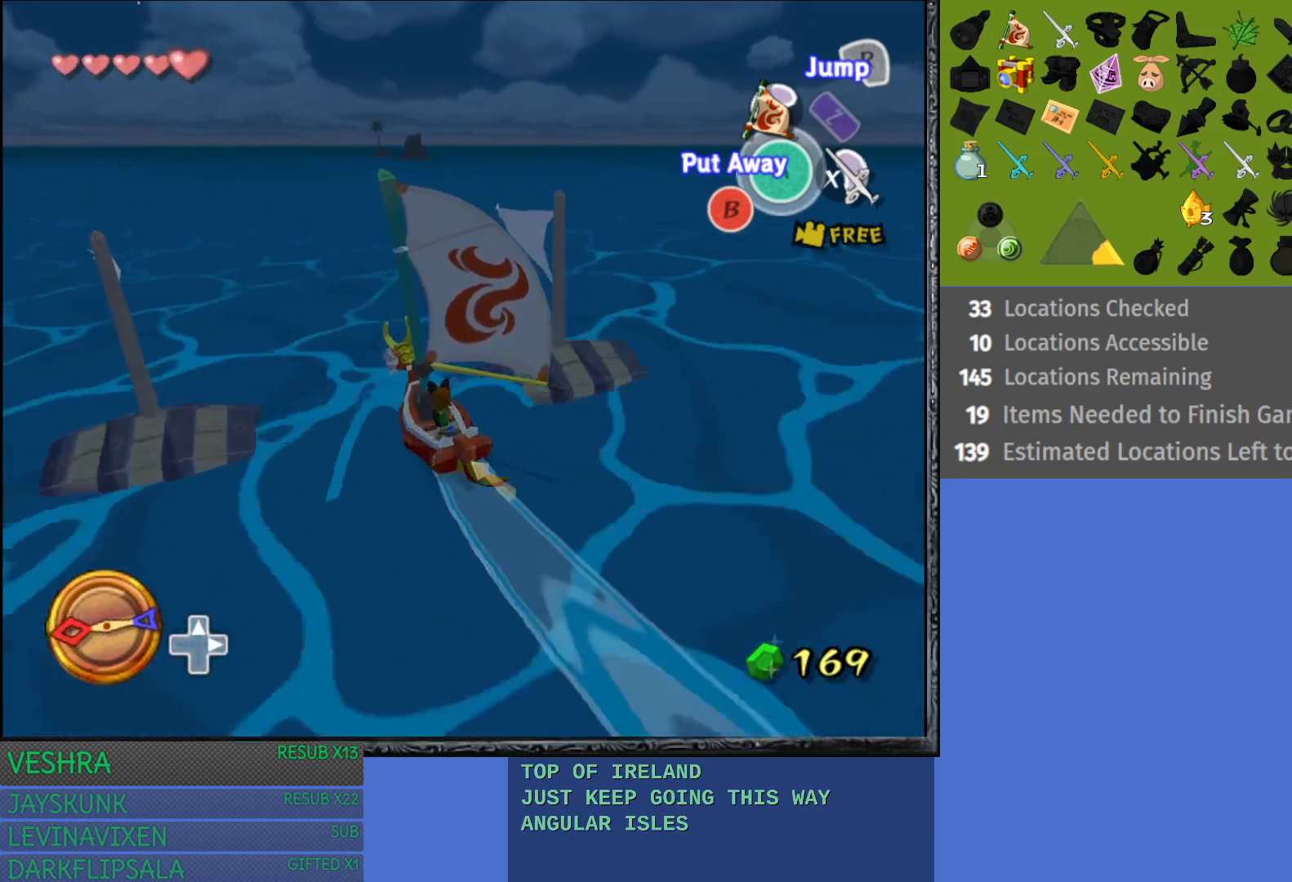
{"buttons": [], "left_stick": "right", "right_stick": "center", "events": []}
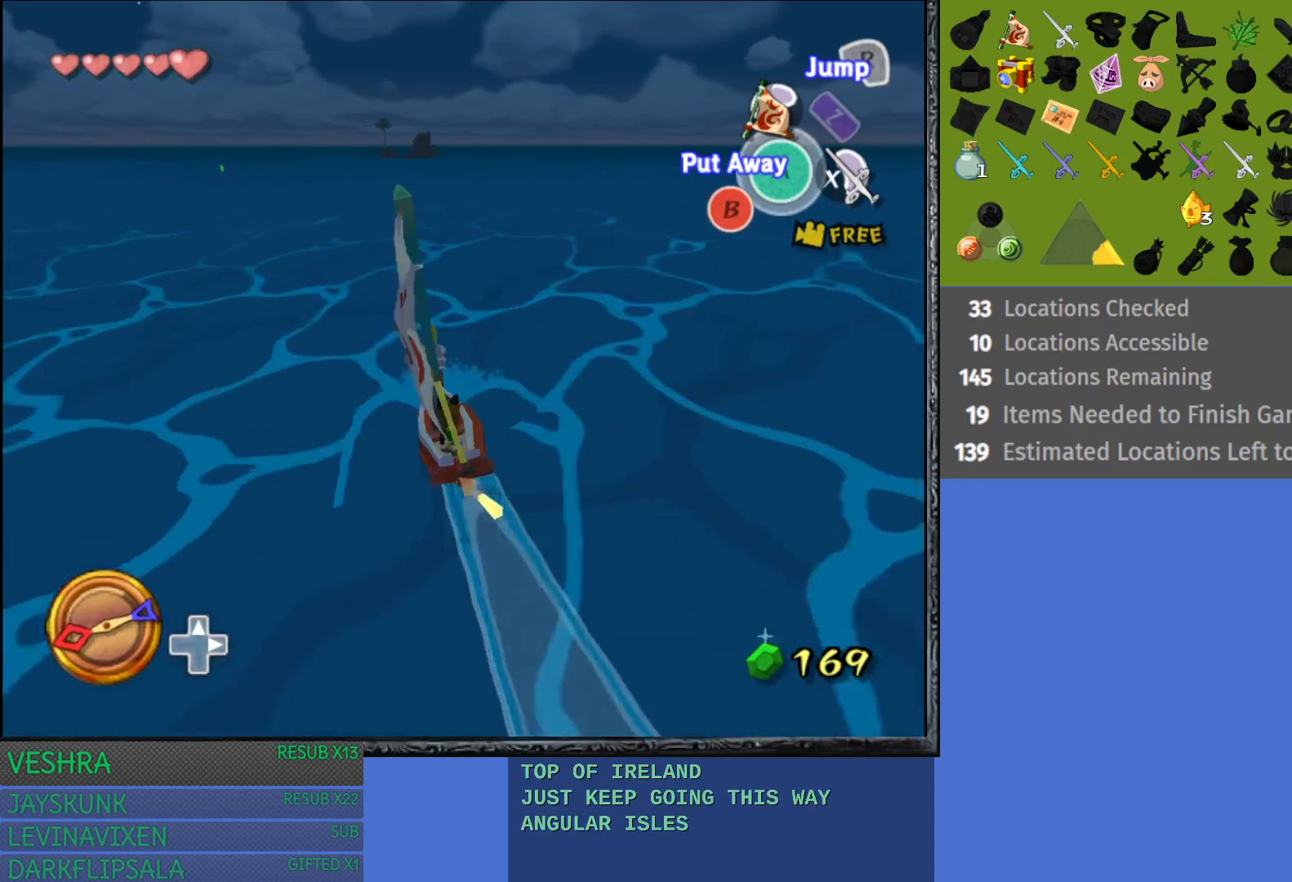
{"buttons": [], "left_stick": "center", "right_stick": "center", "events": [[183, "left_stick", "center"], [267, "left_stick", "left"], [433, "left_stick", "center"]]}
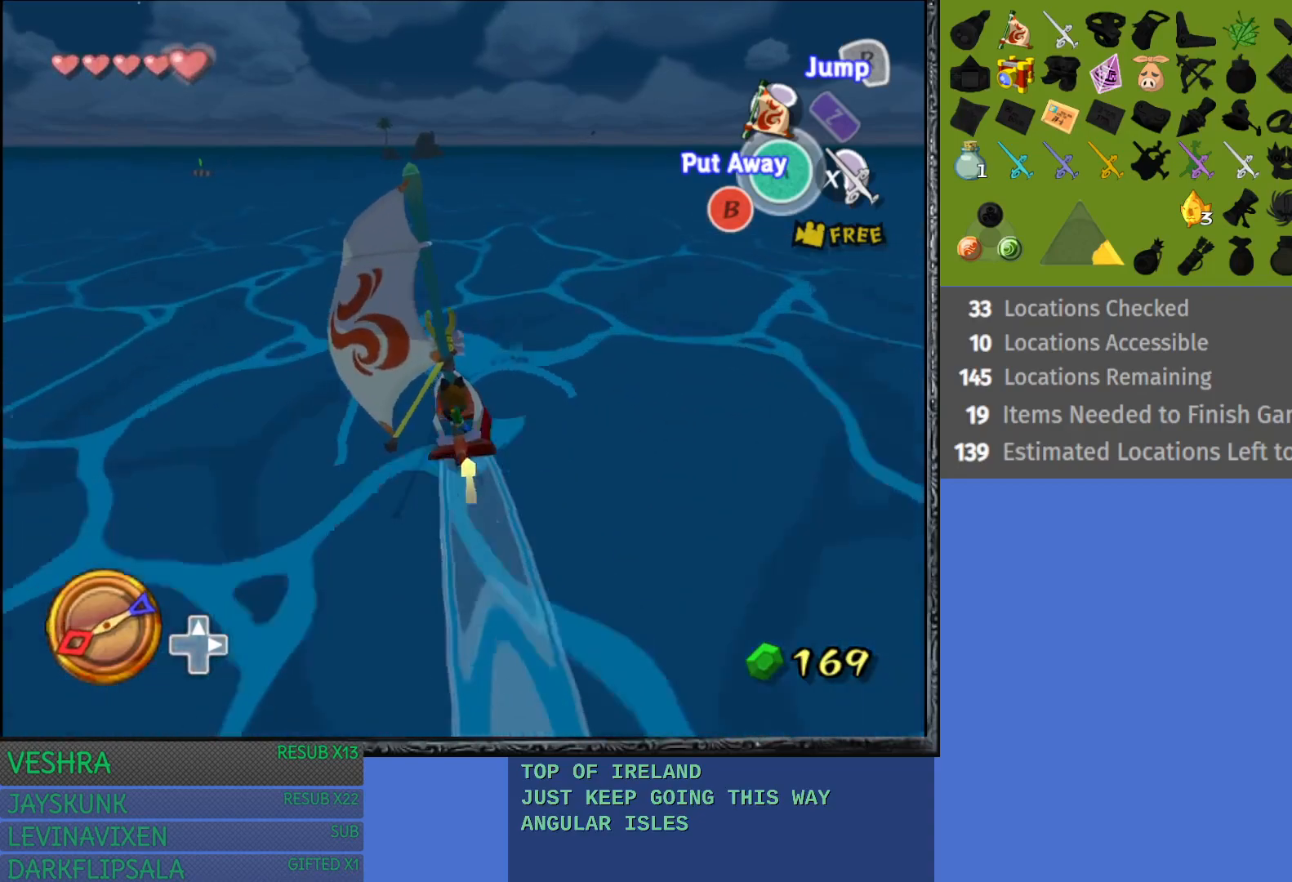
{"buttons": [], "left_stick": "center", "right_stick": "center", "events": []}
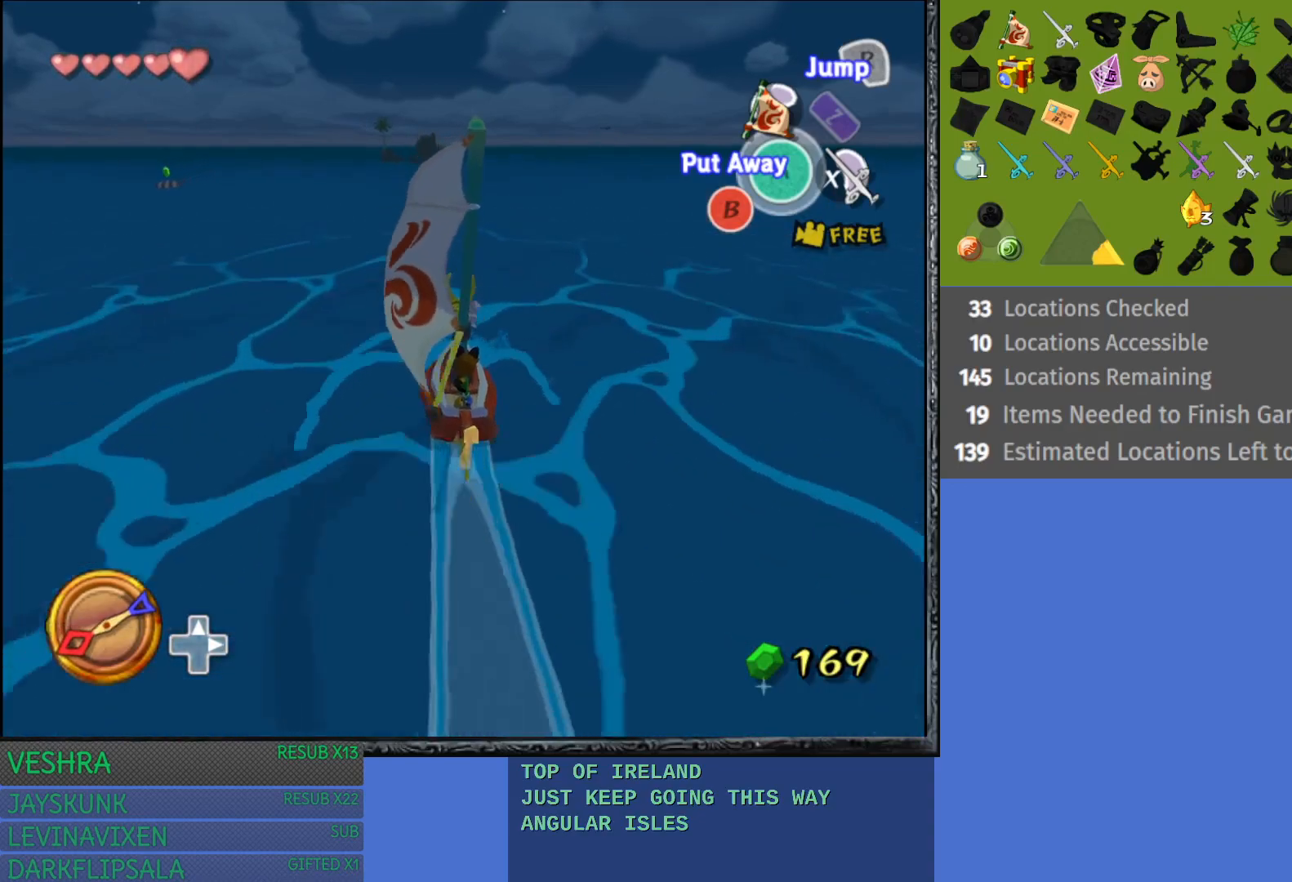
{"buttons": [], "left_stick": "center", "right_stick": "center", "events": []}
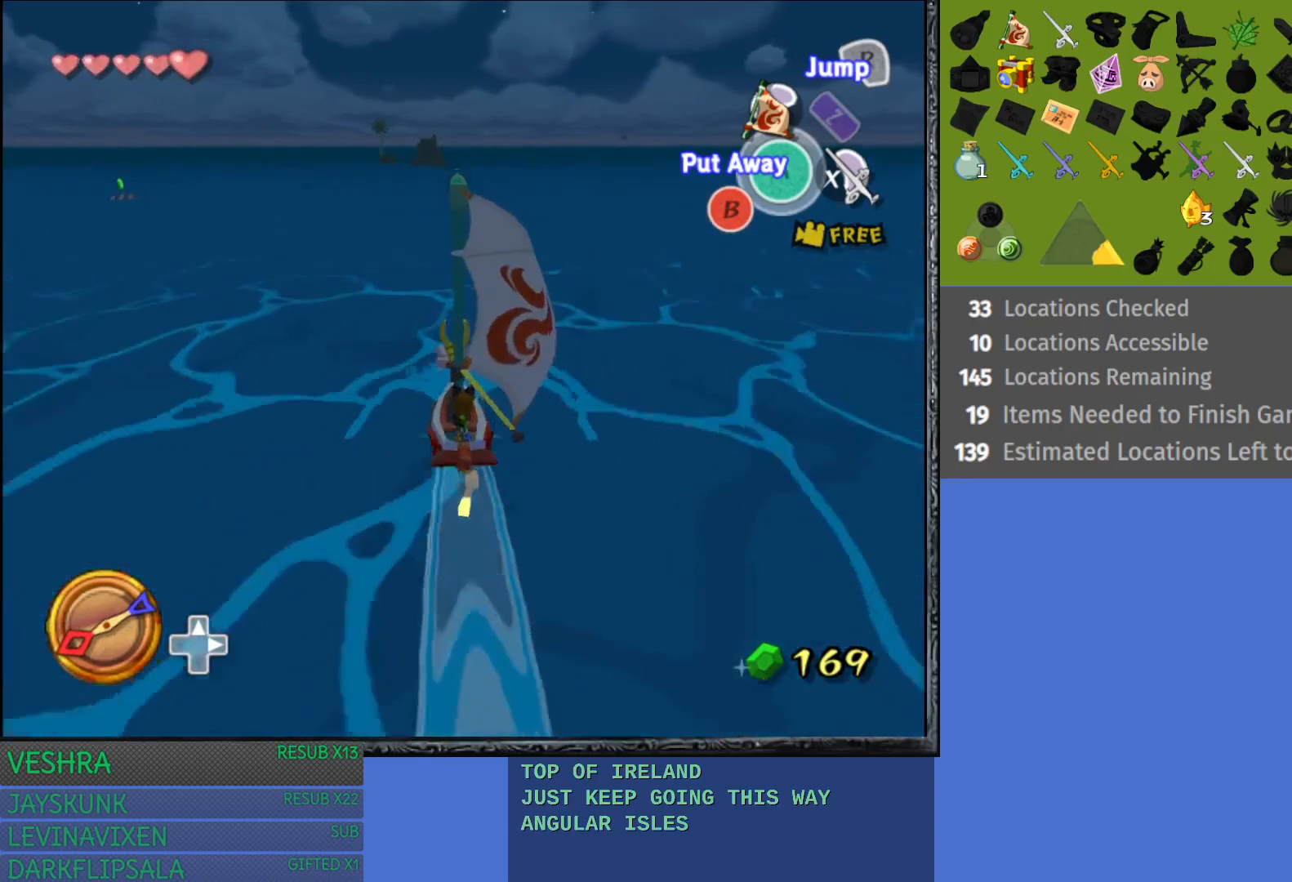
{"buttons": [], "left_stick": "center", "right_stick": "center", "events": []}